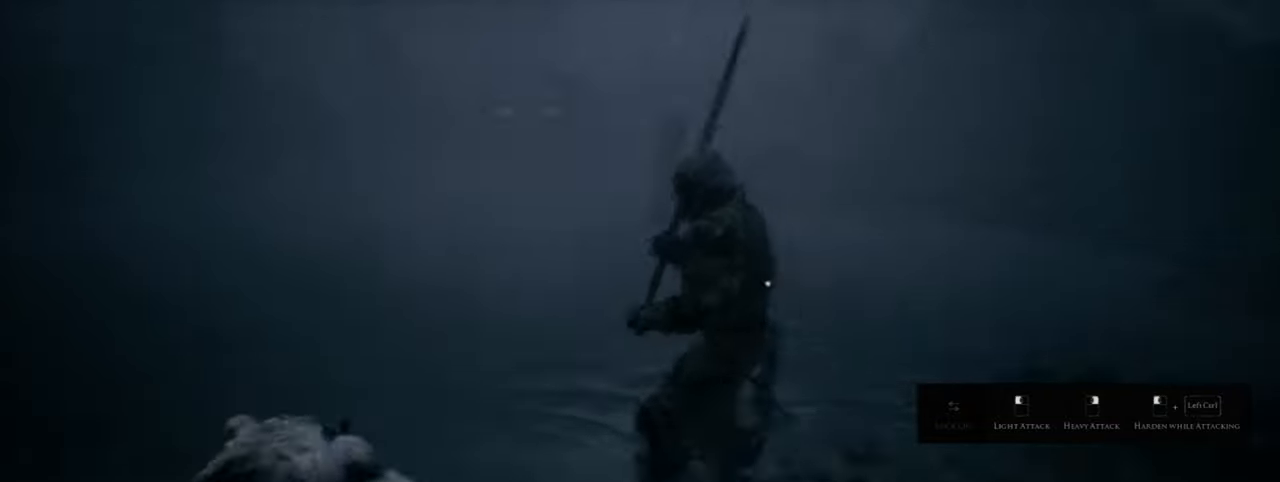
Gameplay with keyboard and mouse; each line is a JSON object with the keys and mouse buttons held at the frame after it. "events" lists presses ("down") and releases ("up") of "1", "2", "3", "4", "5", "a", "alt", "b", "c", "ctrl", "d", "e", "f", "g", "q", "r", "s", "shift", "space", "t", "tab", "v", "w", "x", "z", "mouse_left", "mouse_wheel", "mouse_right", "mouse_mb4" and "mouse_mb5" between this image and that frame as [ms after this image, input, new state], when the widget could be followed in between. "mouse_left", "mouse_wheel", "mouse_right", "mouse_mb4", "mouse_mb5" = the "left", "wheel", "right", "mb4", "mb5" buttons of the "mouse" list. No other keys are recorded. "wheel" means that the mouse wheel is clicked or scrolled. Mouse movement is not recorded.
{"keys": [], "mouse": [], "events": []}
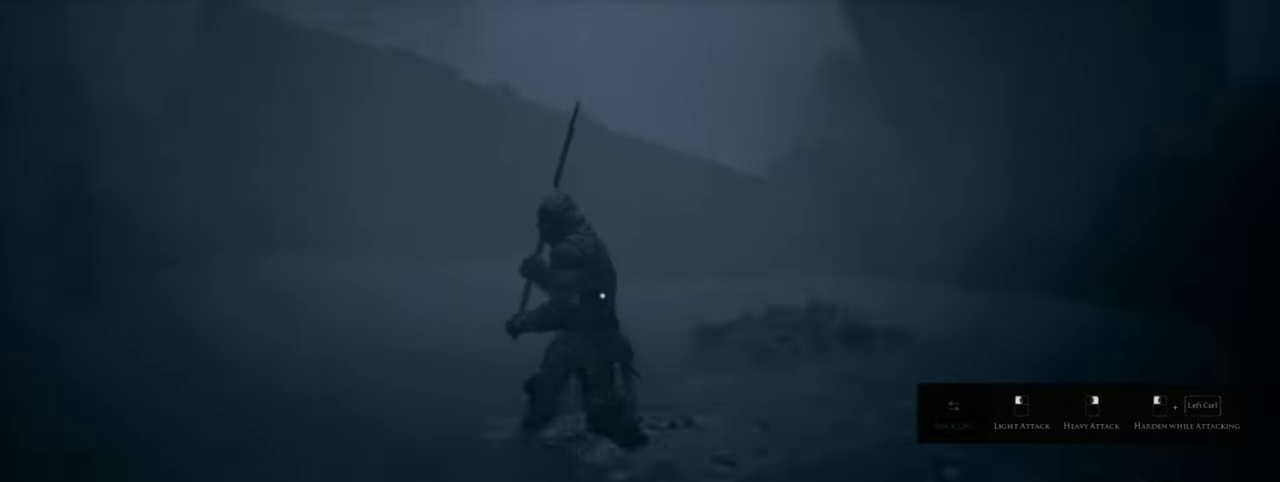
{"keys": ["s"], "mouse": [], "events": [[166, "s", "down"]]}
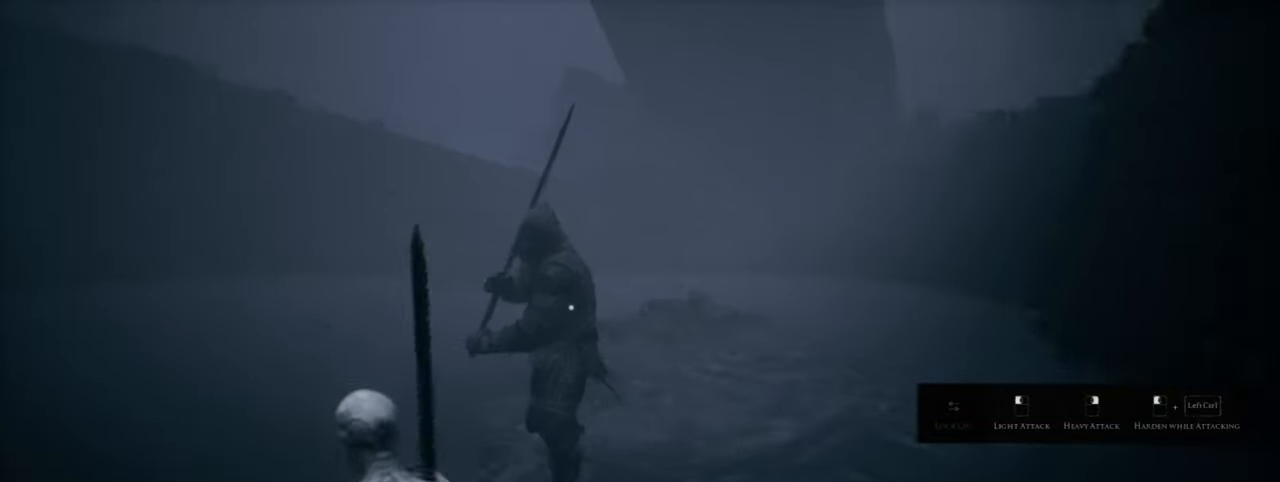
{"keys": ["a"], "mouse": [], "events": [[400, "a", "down"], [500, "s", "up"]]}
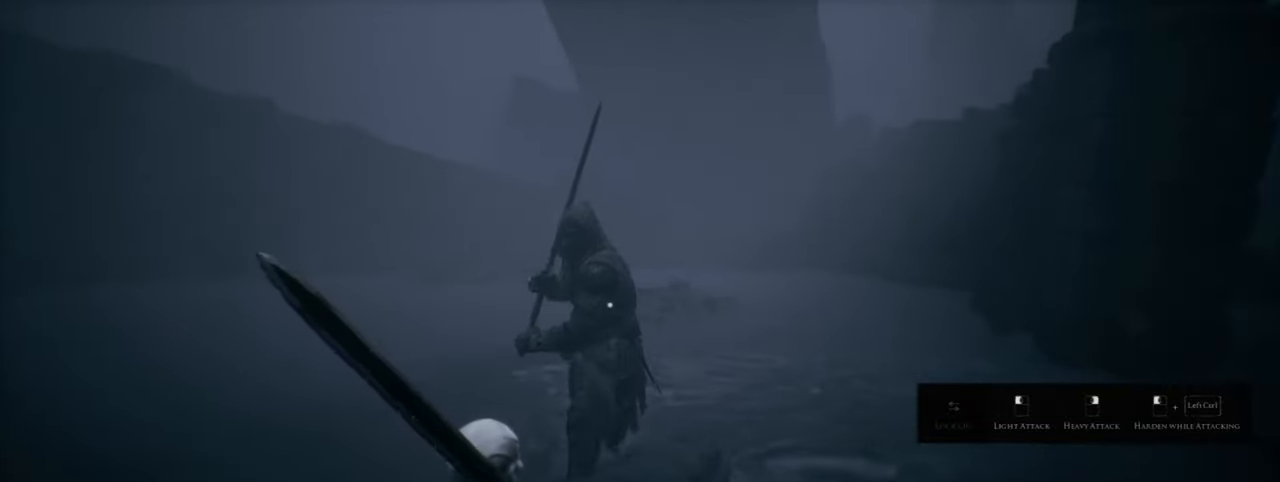
{"keys": ["a"], "mouse": [], "events": []}
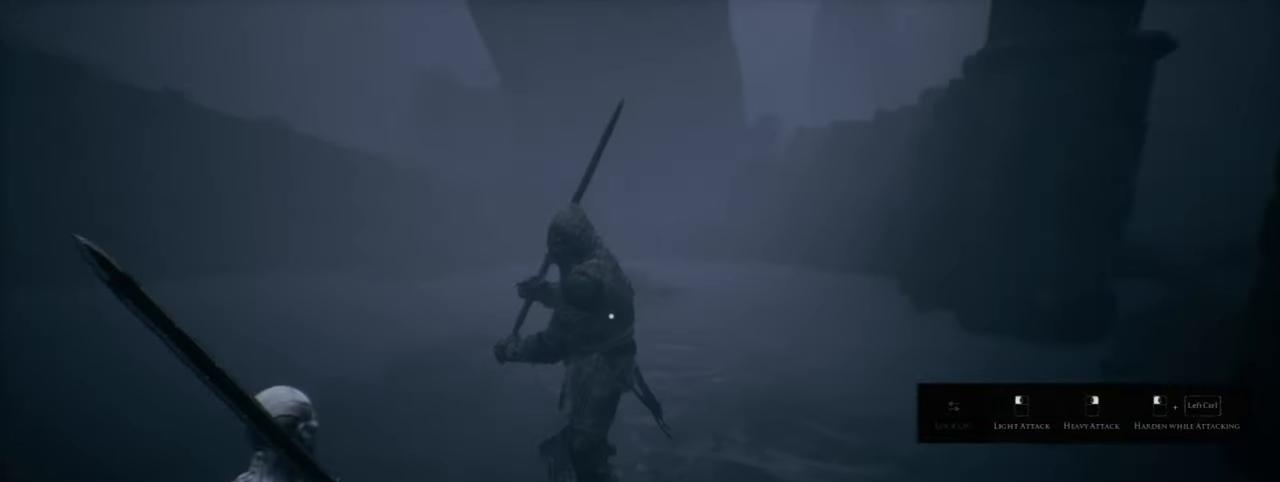
{"keys": ["a"], "mouse": [], "events": []}
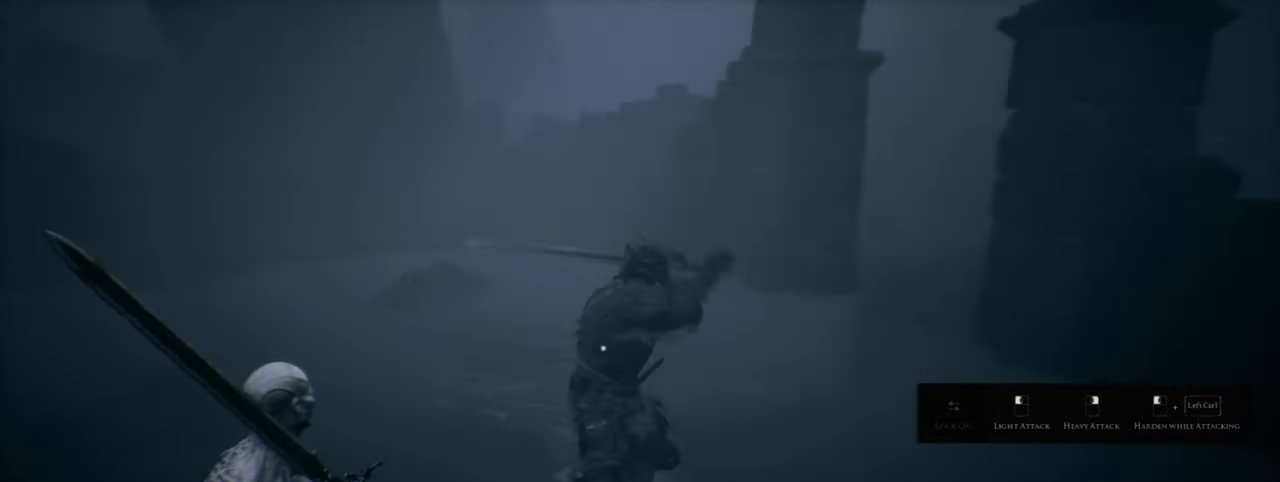
{"keys": ["a"], "mouse": [], "events": [[333, "space", "down"], [466, "space", "up"]]}
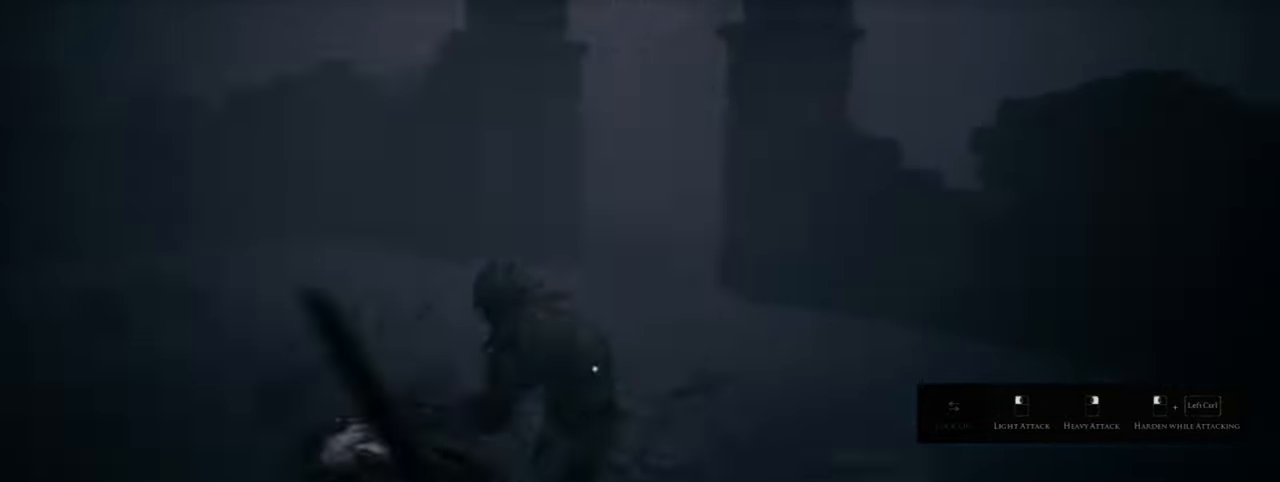
{"keys": ["a"], "mouse": [], "events": [[33, "space", "down"], [166, "space", "up"], [316, "space", "down"], [466, "space", "up"]]}
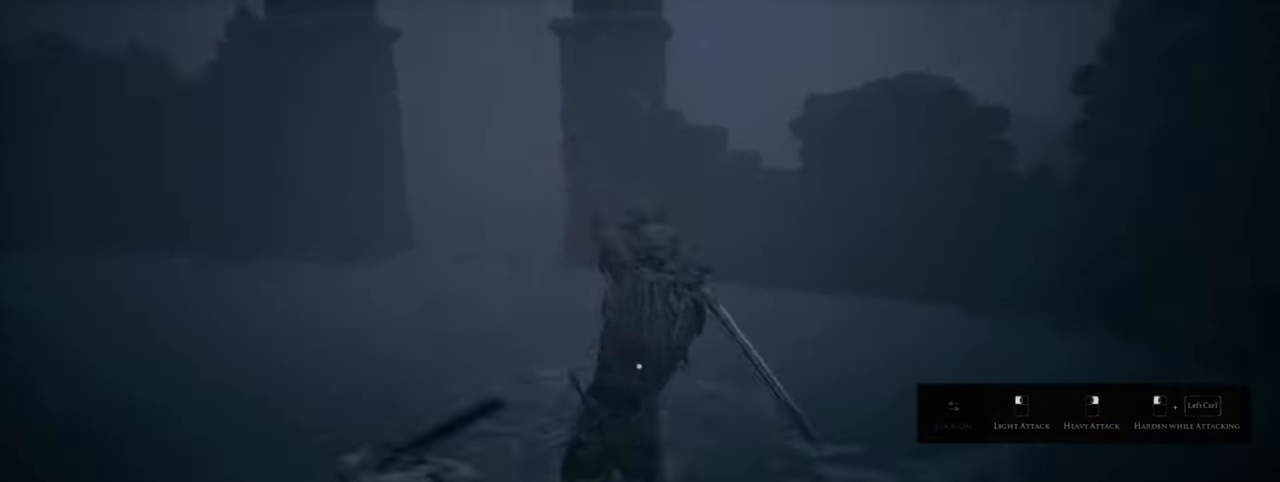
{"keys": ["a", "space"], "mouse": [], "events": [[83, "space", "down"], [216, "space", "up"], [333, "space", "down"]]}
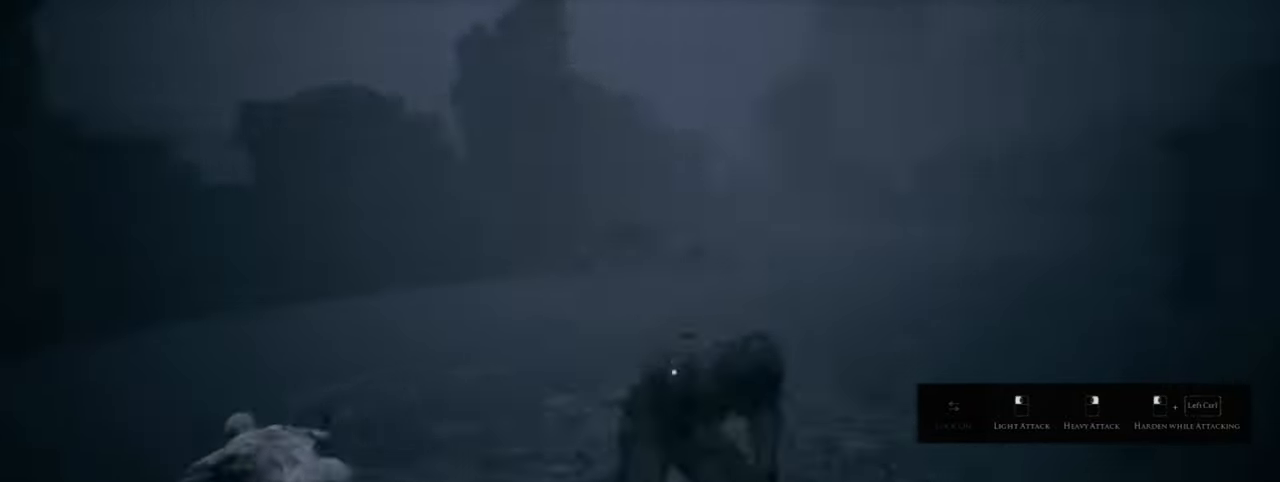
{"keys": [], "mouse": [], "events": [[33, "space", "up"], [250, "a", "up"]]}
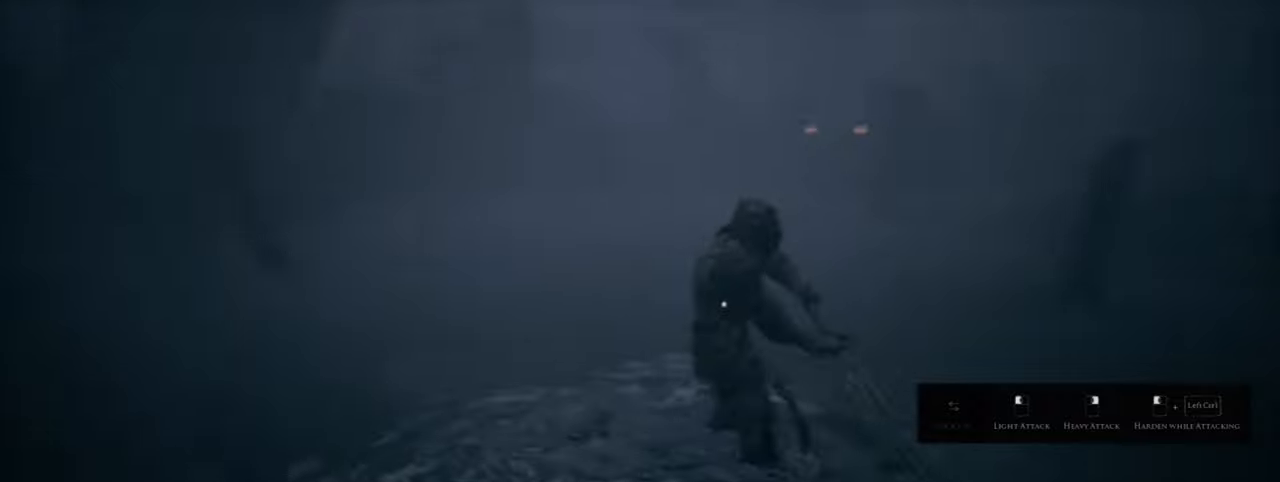
{"keys": ["ctrl"], "mouse": [], "events": [[483, "ctrl", "down"]]}
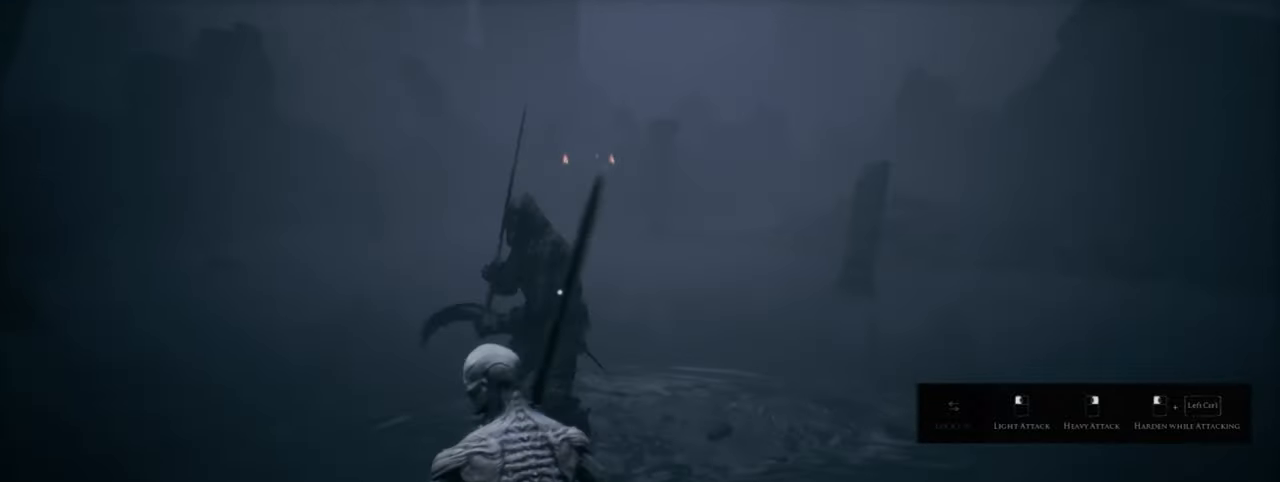
{"keys": ["ctrl"], "mouse": ["left"], "events": [[250, "mouse_left", "down"]]}
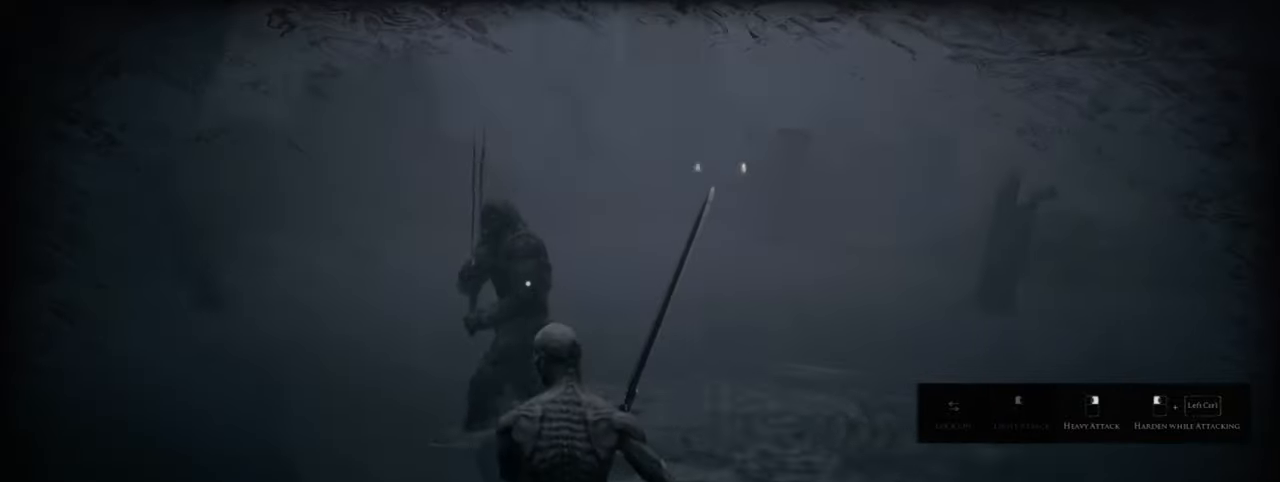
{"keys": ["ctrl"], "mouse": ["left"], "events": []}
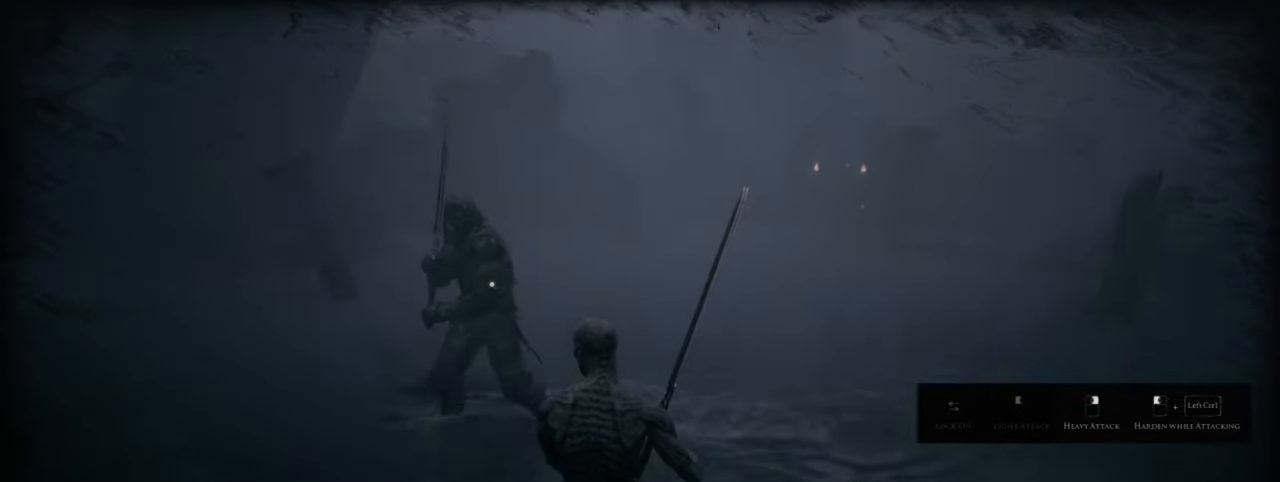
{"keys": ["ctrl"], "mouse": ["left"], "events": []}
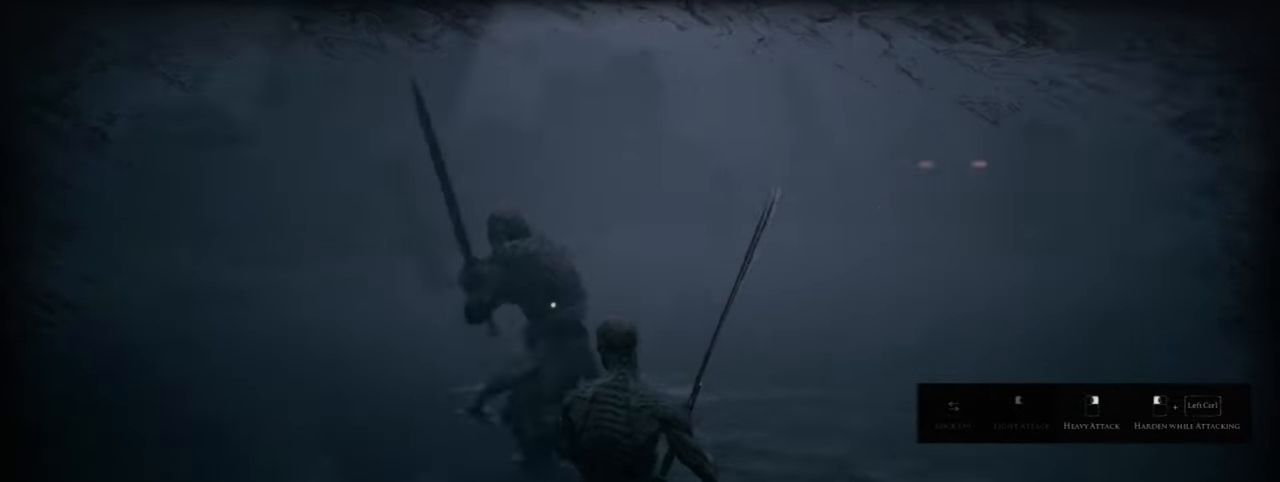
{"keys": ["ctrl"], "mouse": ["left"], "events": []}
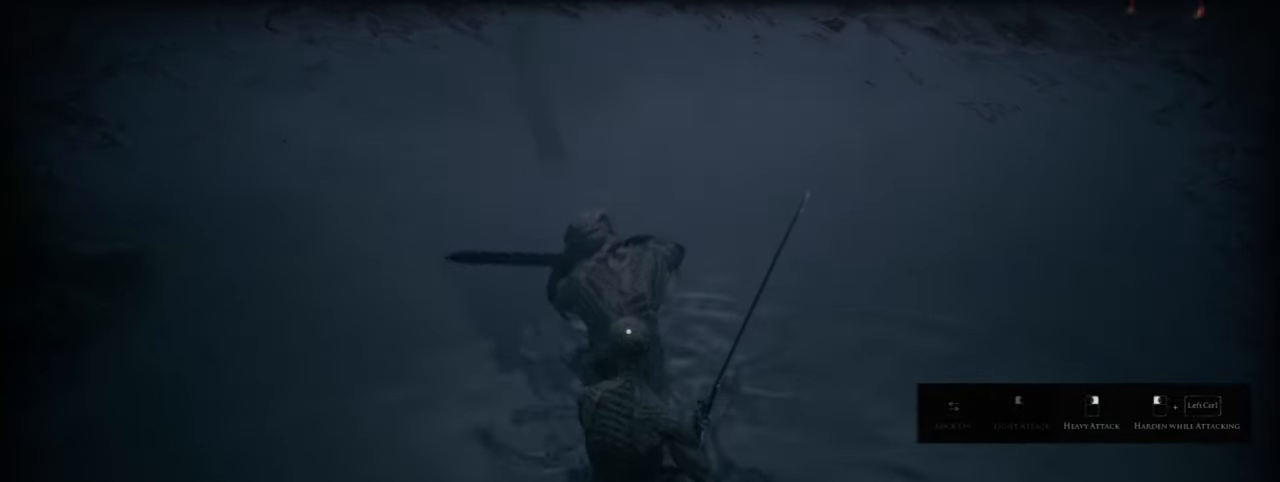
{"keys": ["ctrl"], "mouse": [], "events": [[500, "mouse_left", "up"]]}
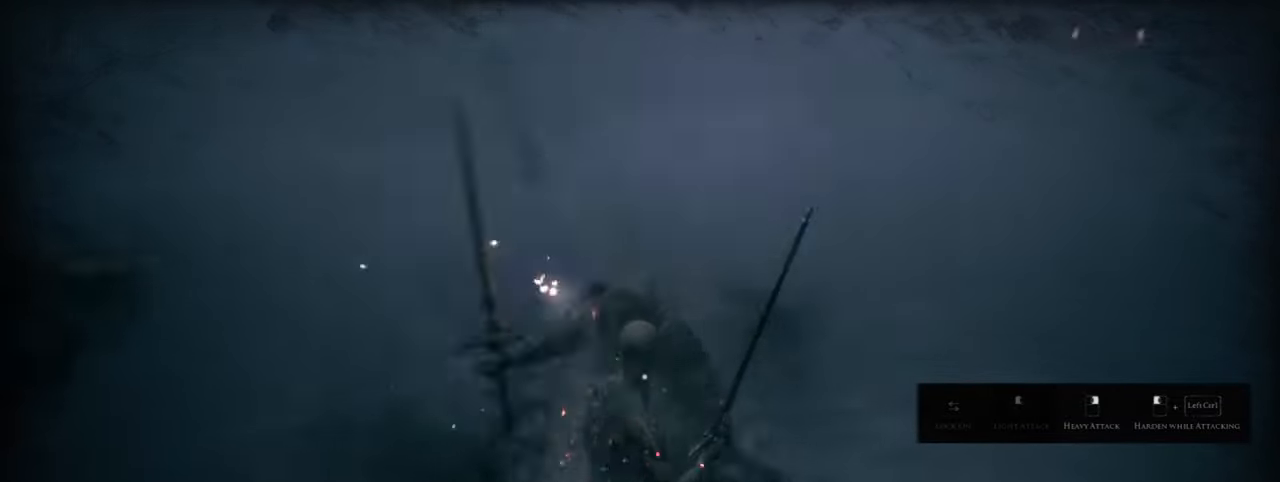
{"keys": ["ctrl", "w"], "mouse": [], "events": [[50, "w", "down"], [67, "mouse_left", "down"], [217, "mouse_left", "up"], [300, "mouse_left", "down"], [433, "mouse_left", "up"]]}
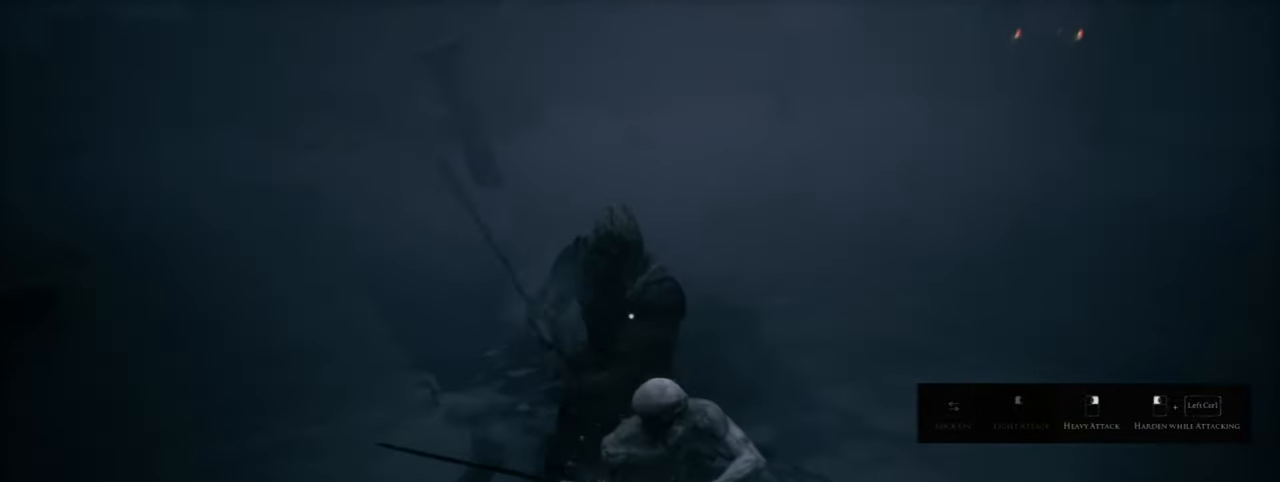
{"keys": ["w"], "mouse": [], "events": [[17, "mouse_left", "down"], [233, "mouse_left", "up"], [267, "ctrl", "up"]]}
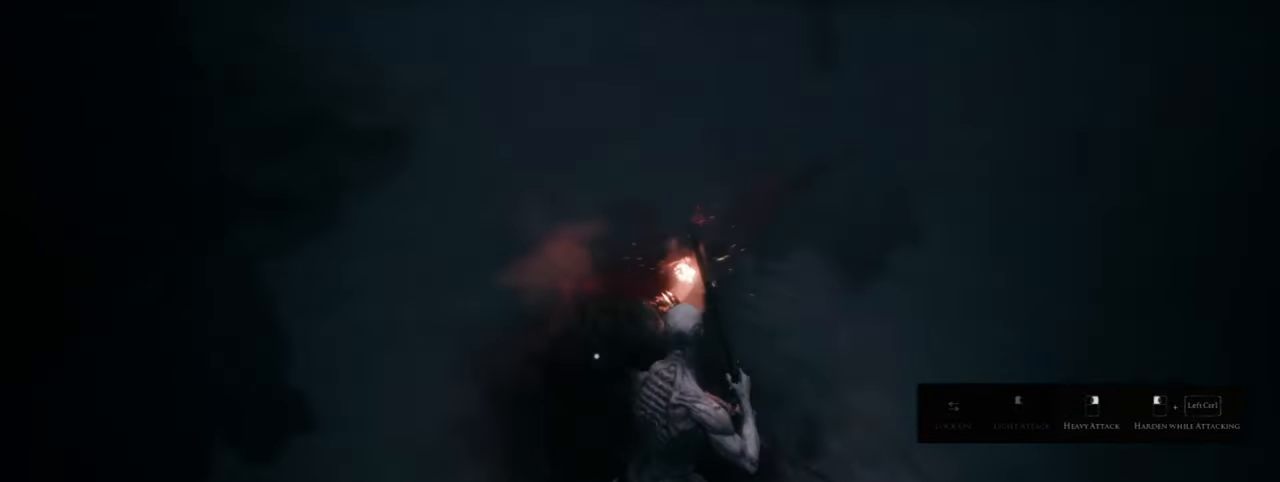
{"keys": [], "mouse": [], "events": [[17, "mouse_left", "down"], [217, "mouse_left", "up"], [267, "mouse_left", "down"], [400, "mouse_left", "up"], [483, "w", "up"]]}
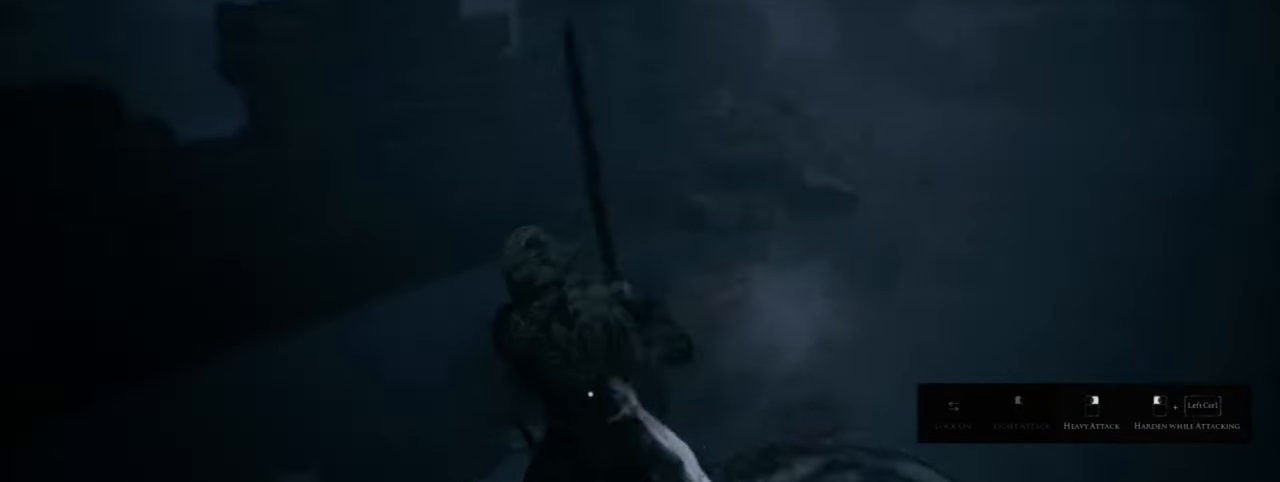
{"keys": ["ctrl"], "mouse": ["left"], "events": [[150, "ctrl", "down"], [200, "mouse_left", "down"]]}
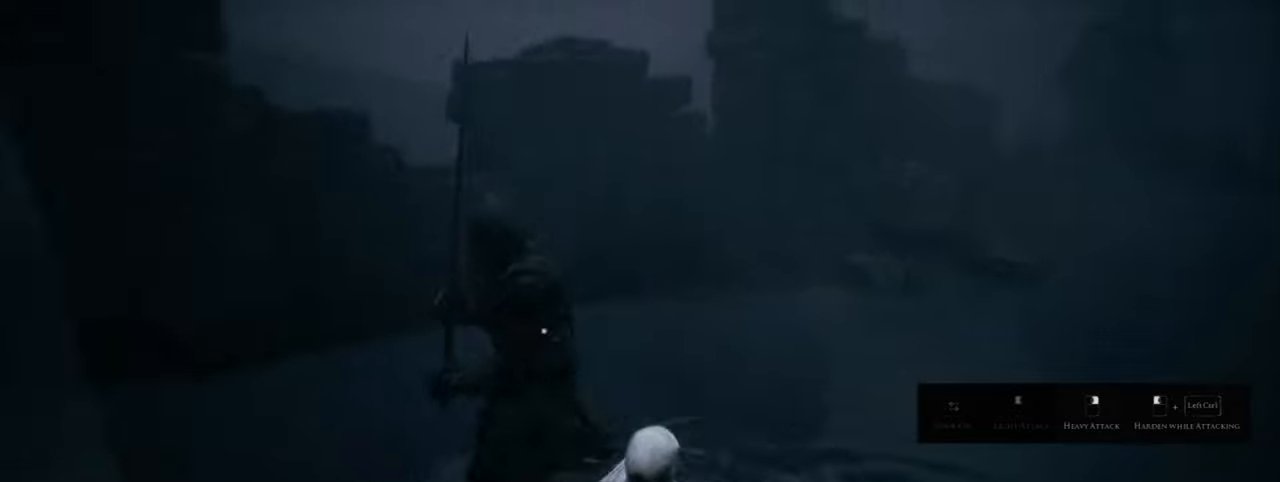
{"keys": ["ctrl"], "mouse": ["left"], "events": []}
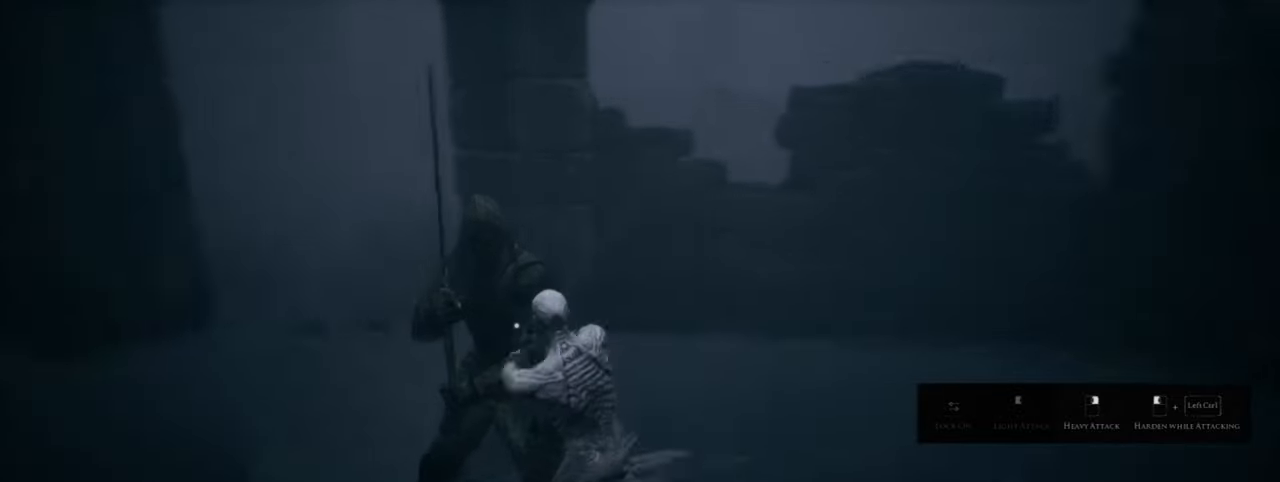
{"keys": ["ctrl"], "mouse": ["left"], "events": []}
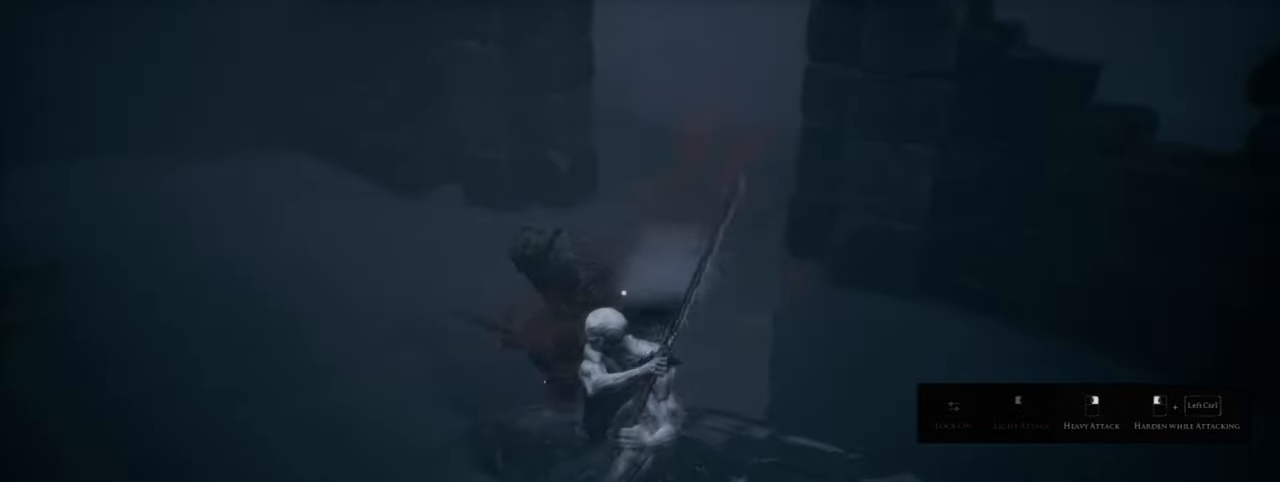
{"keys": ["ctrl"], "mouse": ["left"], "events": []}
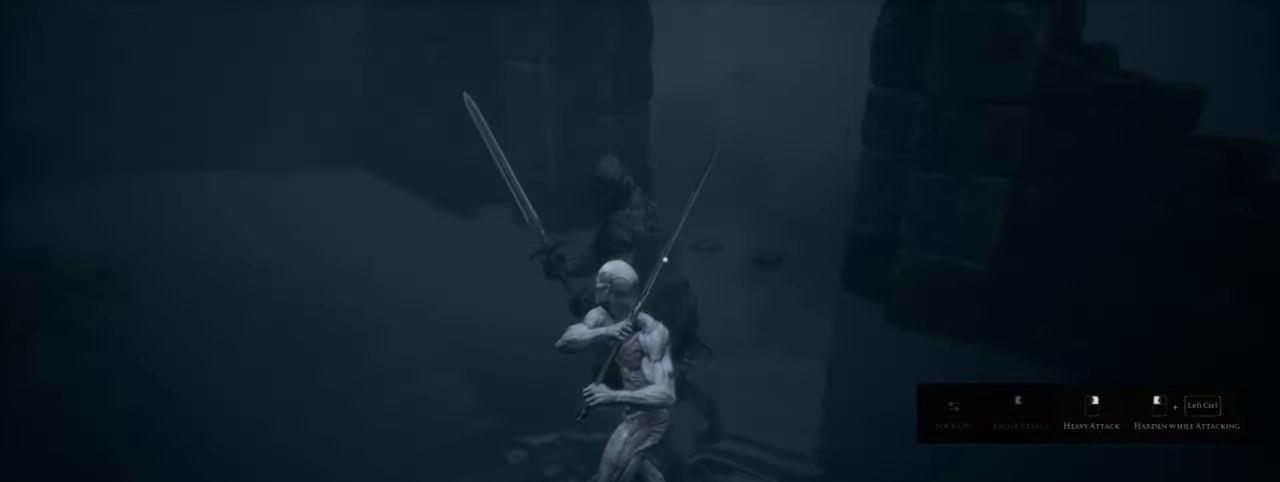
{"keys": [], "mouse": [], "events": [[500, "ctrl", "up"], [500, "mouse_left", "up"]]}
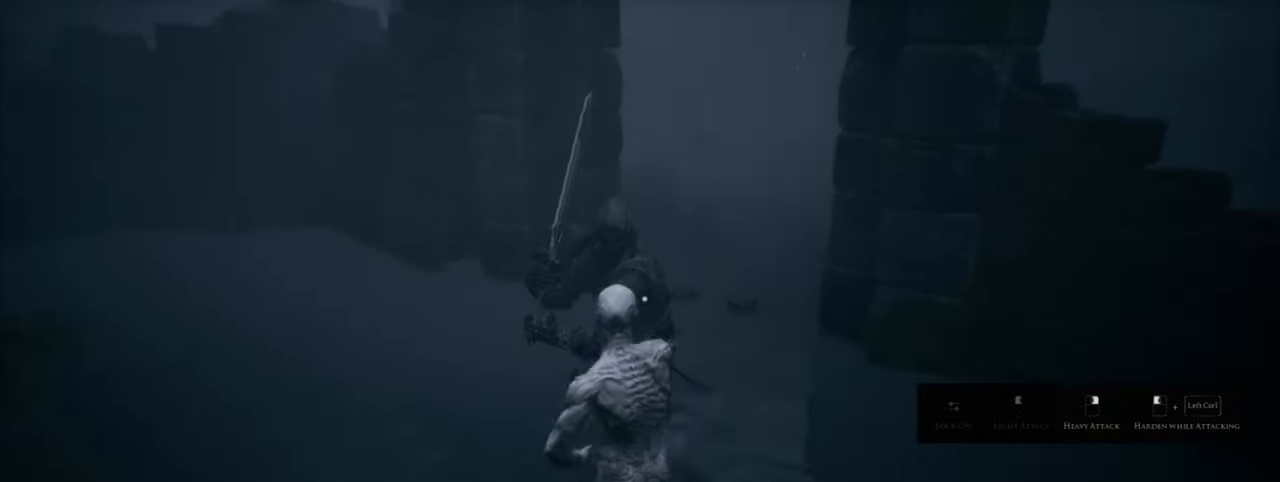
{"keys": ["ctrl"], "mouse": ["left"], "events": [[100, "ctrl", "down"], [100, "mouse_left", "down"]]}
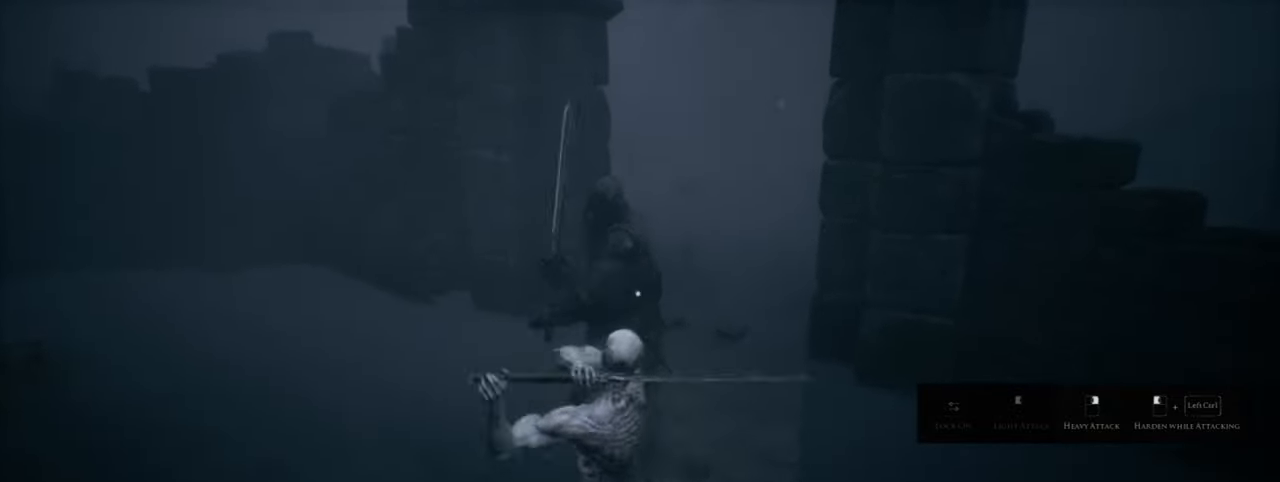
{"keys": ["ctrl"], "mouse": ["left"], "events": []}
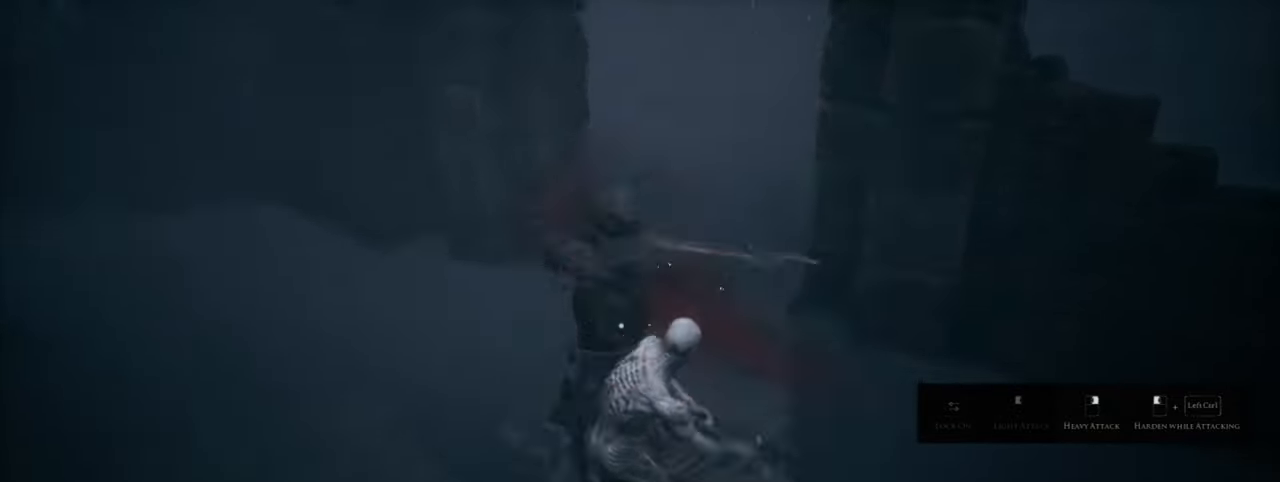
{"keys": ["ctrl"], "mouse": ["left"], "events": []}
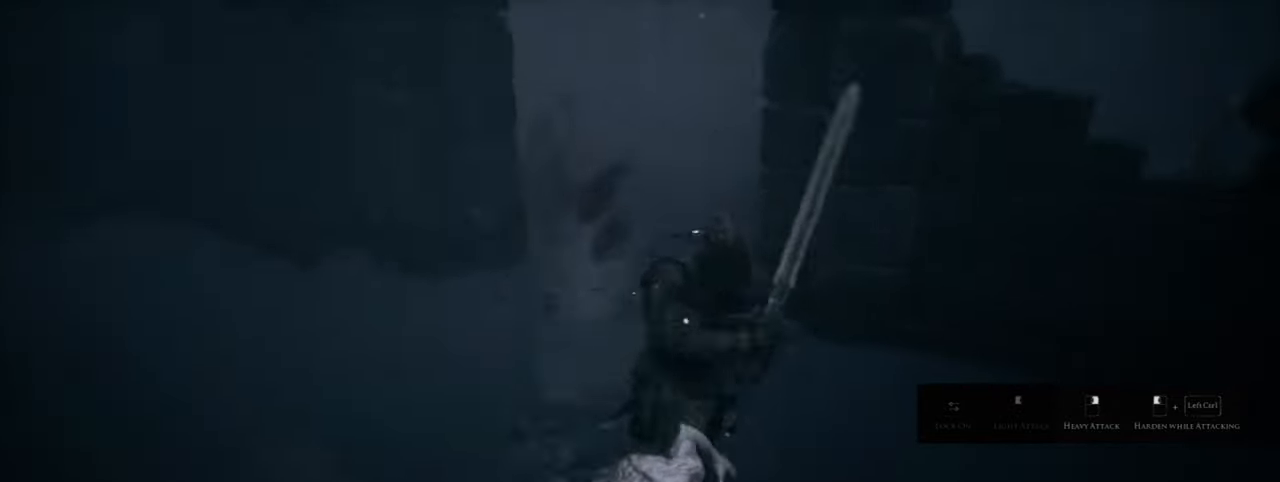
{"keys": ["s", "space"], "mouse": [], "events": [[200, "mouse_left", "up"], [284, "s", "down"], [317, "ctrl", "up"], [467, "space", "down"]]}
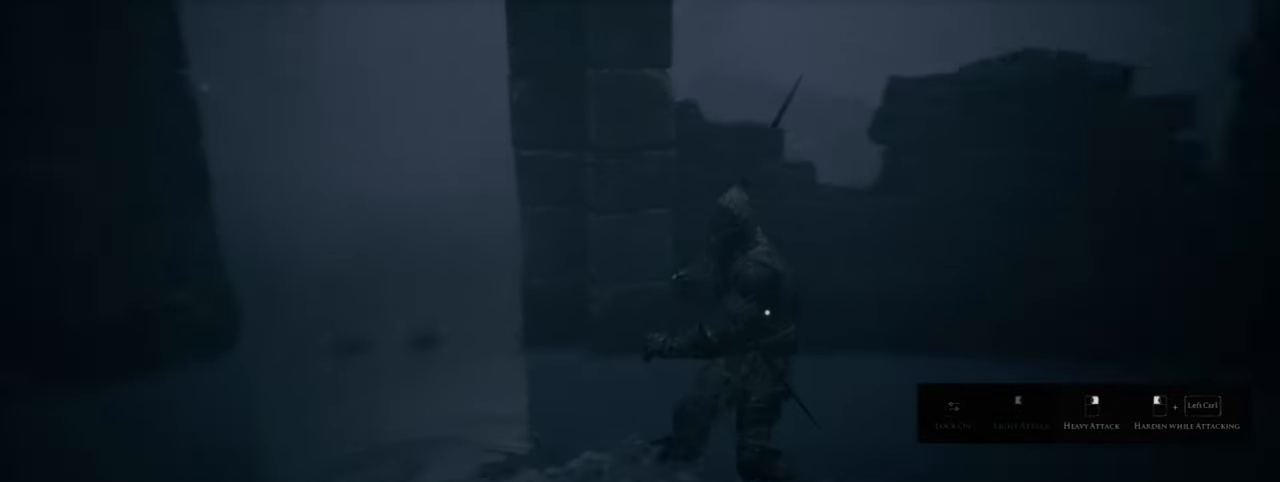
{"keys": [], "mouse": [], "events": [[100, "space", "up"], [200, "space", "down"], [317, "space", "up"], [384, "s", "up"]]}
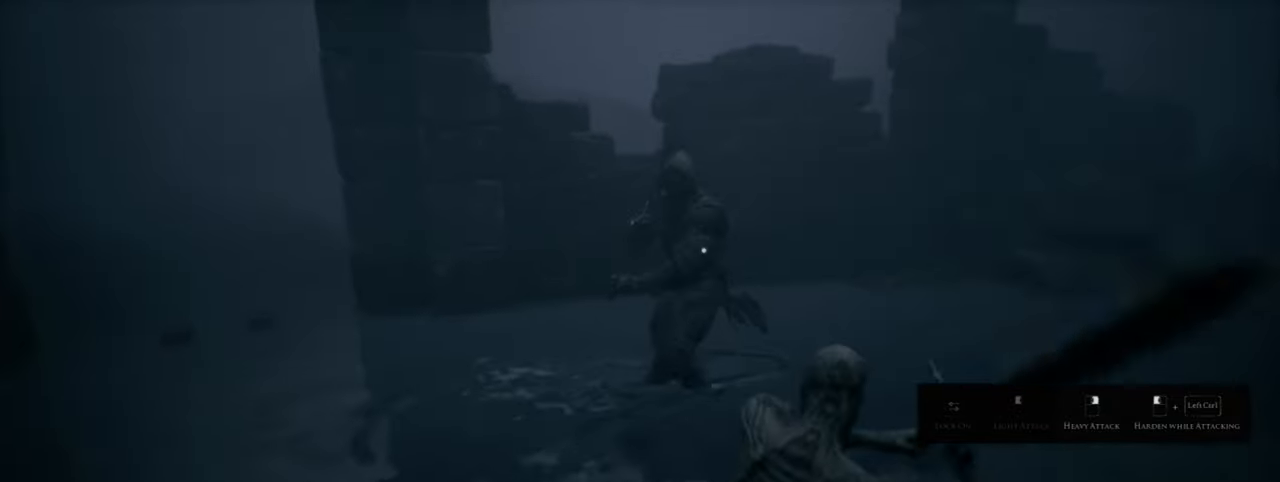
{"keys": [], "mouse": [], "events": []}
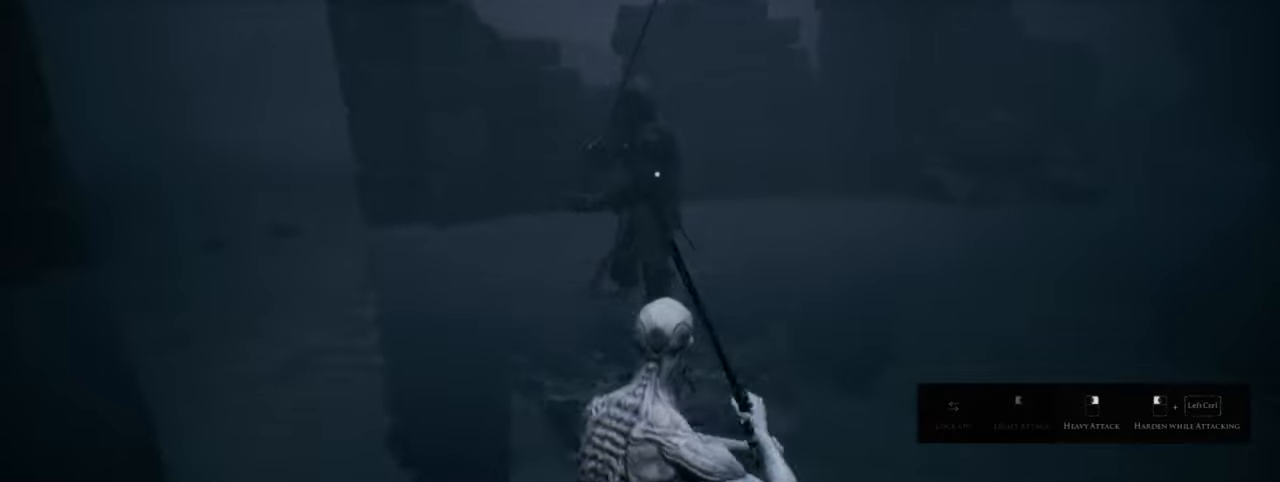
{"keys": [], "mouse": [], "events": []}
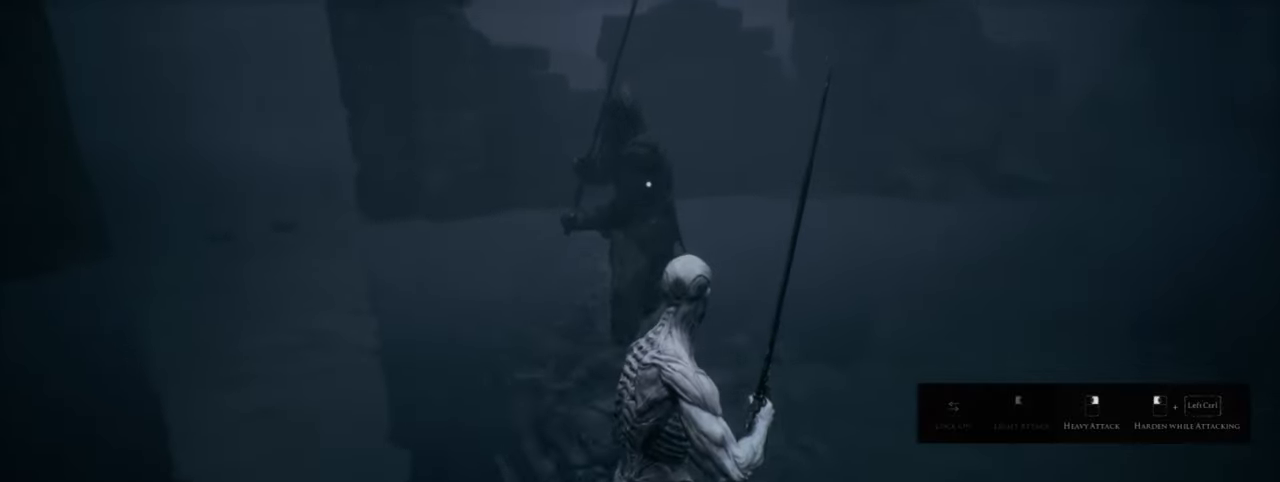
{"keys": ["ctrl"], "mouse": ["left"], "events": [[100, "mouse_left", "down"], [250, "ctrl", "down"]]}